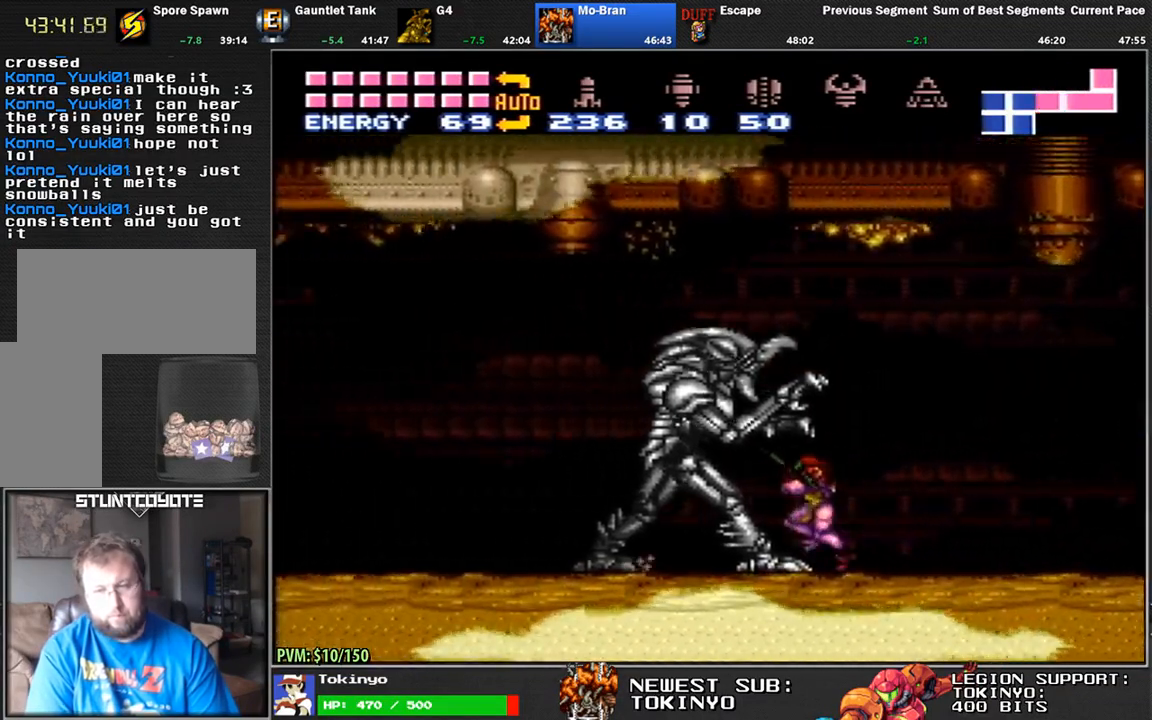
Gameplay with a controller (Nintendo layout); each line is a JSON object with the inputs held at the frame after it. "events" lists button and stick changes between this image and that frame as [ms after this image, input, new state], when the widget could be followed in between. Not read: L1 L3 R3.
{"buttons": ["R1", "DPAD_LEFT"], "events": []}
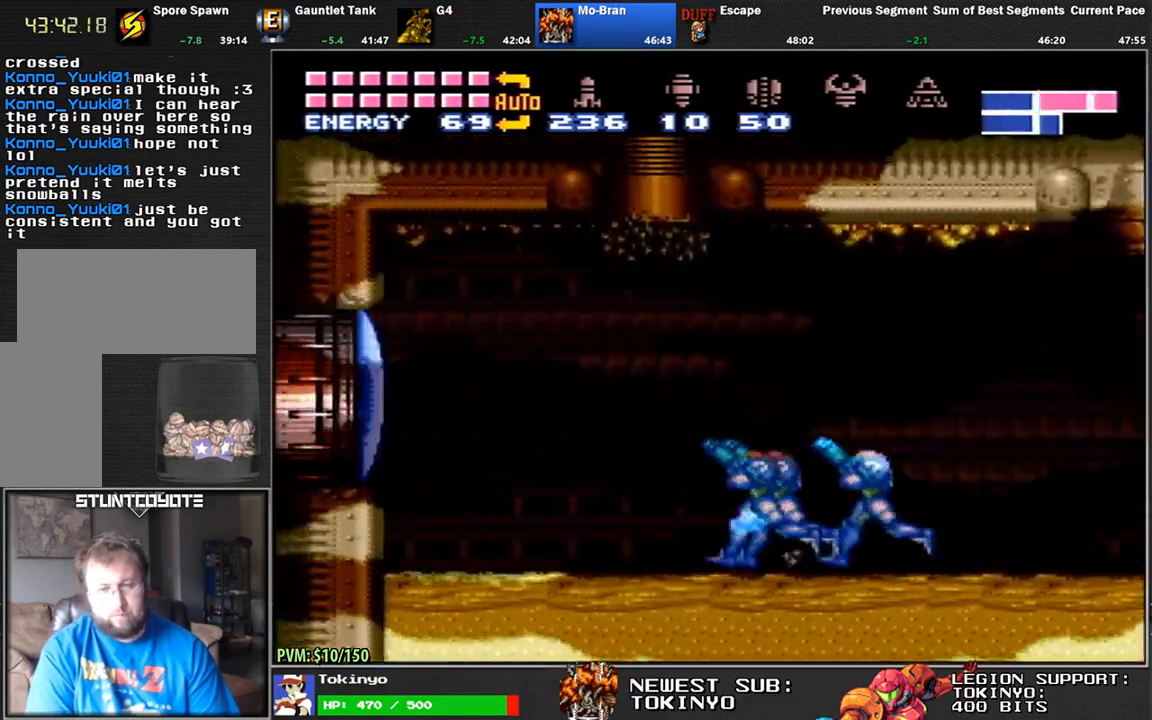
{"buttons": ["DPAD_LEFT"], "events": [[17, "Y", "down"], [117, "Y", "up"], [133, "B", "down"], [150, "R1", "up"], [233, "B", "up"]]}
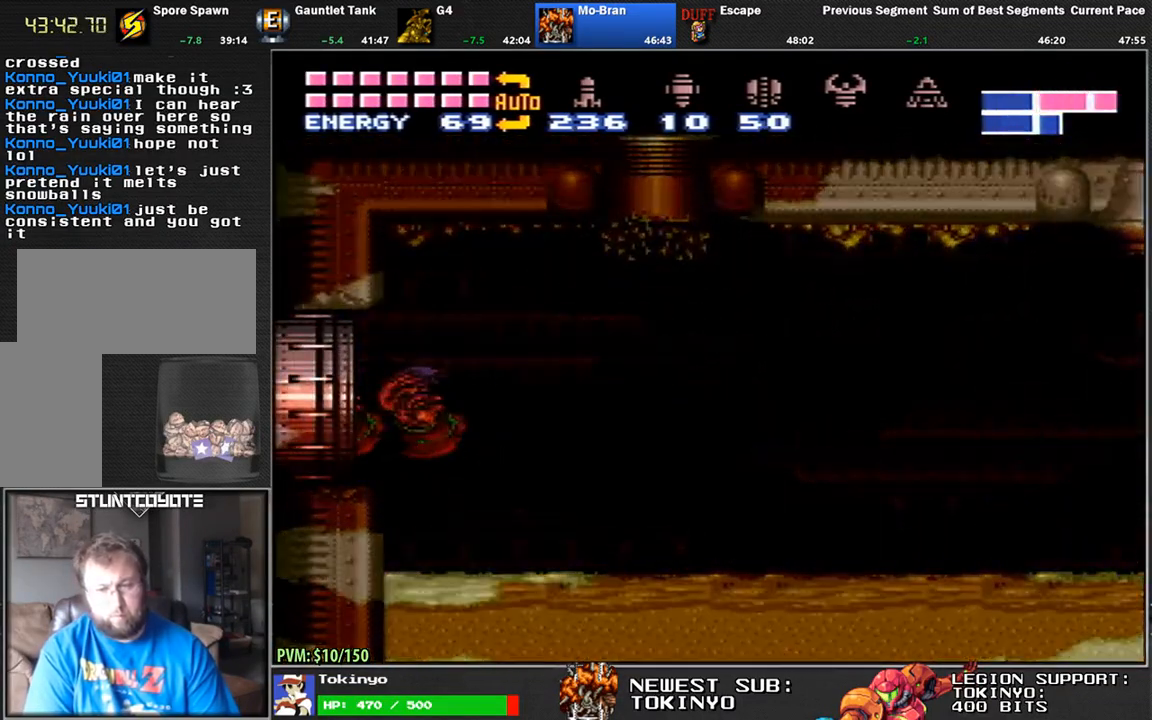
{"buttons": ["DPAD_LEFT"], "events": []}
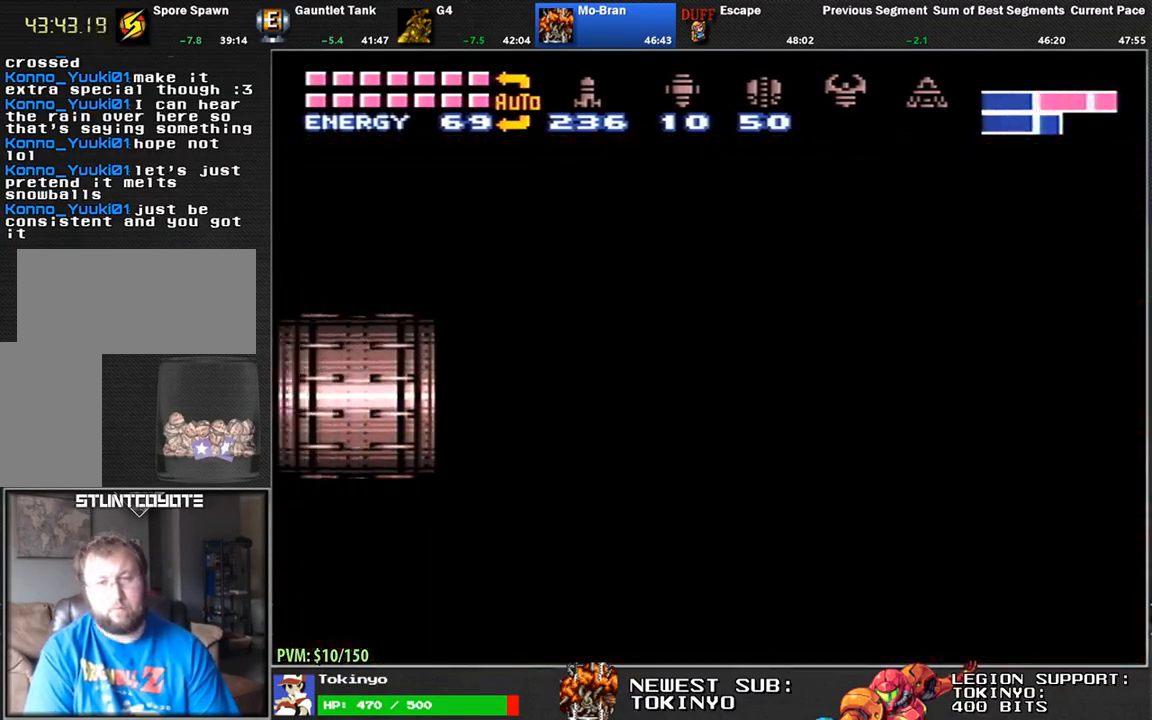
{"buttons": ["DPAD_LEFT"], "events": []}
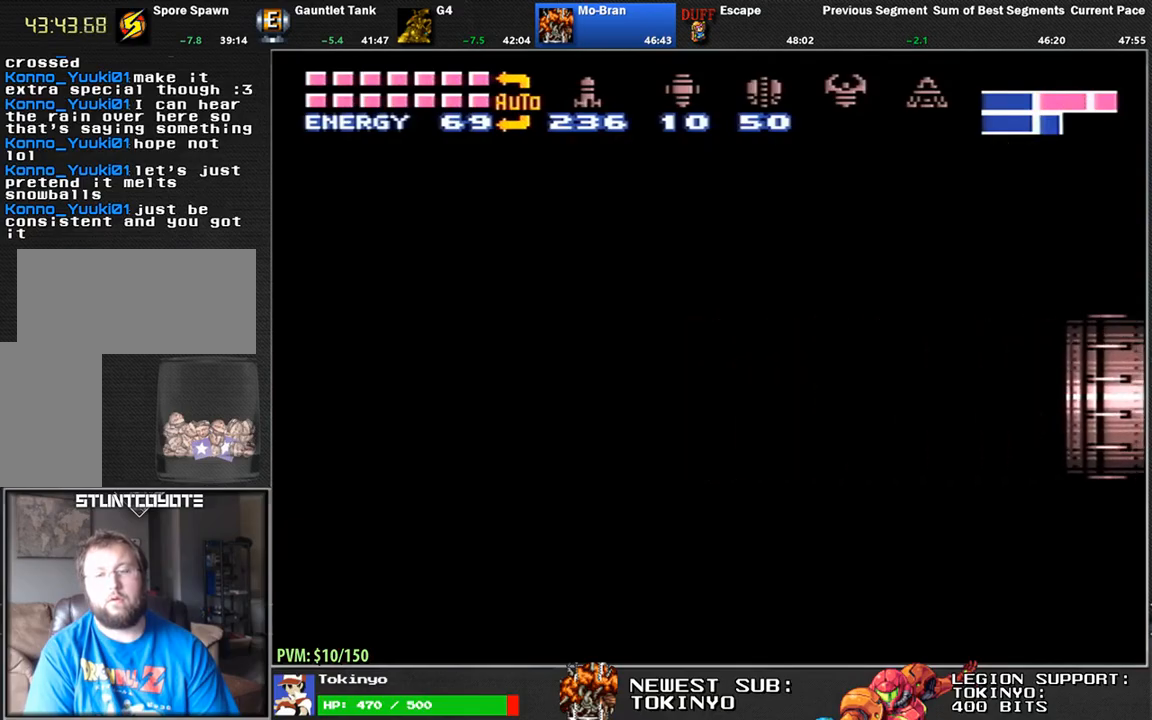
{"buttons": ["DPAD_LEFT"], "events": []}
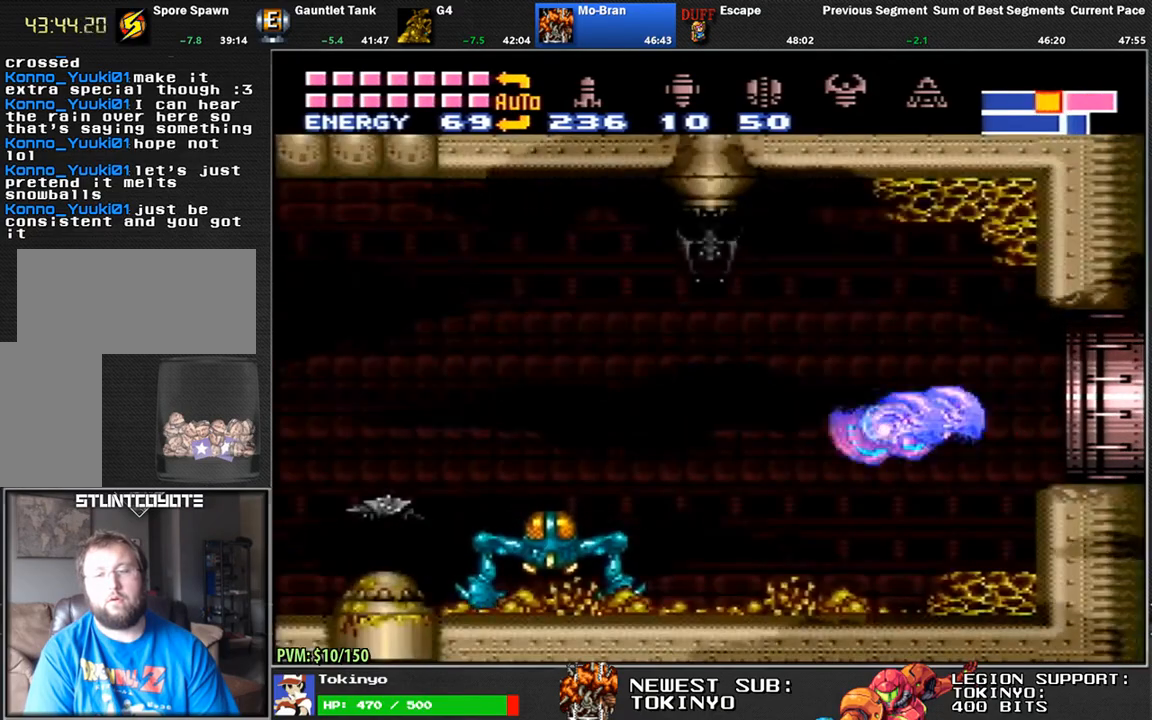
{"buttons": ["B", "DPAD_LEFT"], "events": [[150, "B", "down"], [183, "B", "up"], [500, "B", "down"]]}
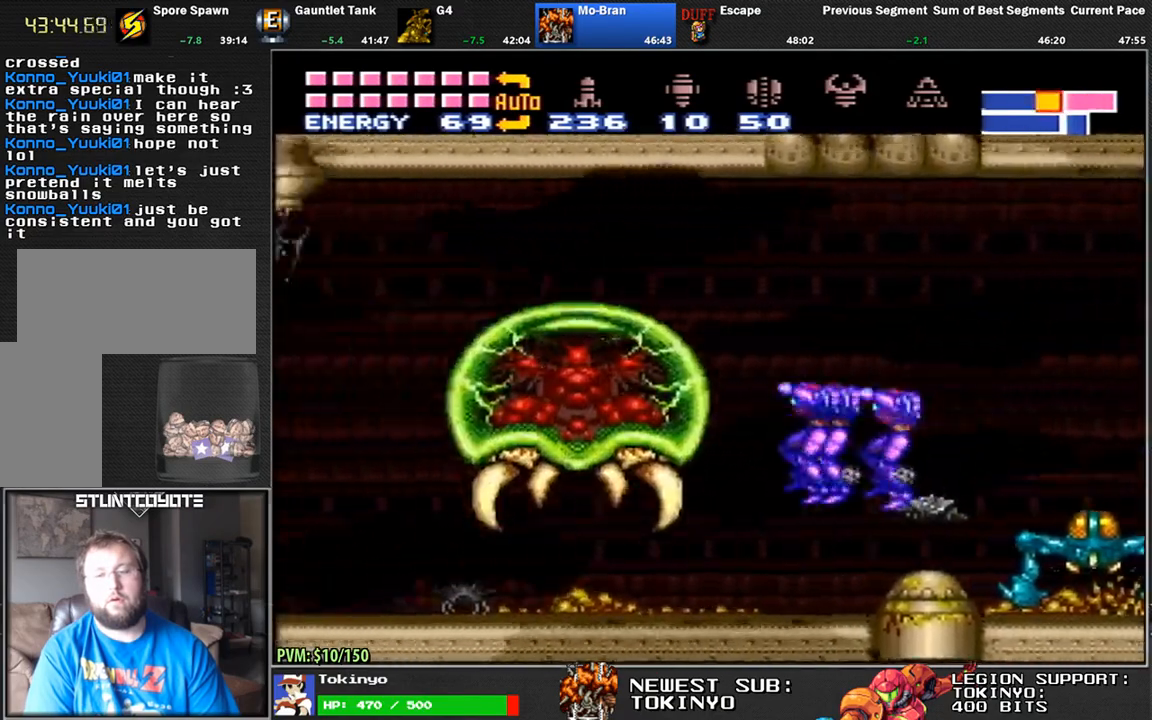
{"buttons": ["DPAD_LEFT"], "events": [[33, "B", "up"], [367, "B", "down"], [433, "B", "up"]]}
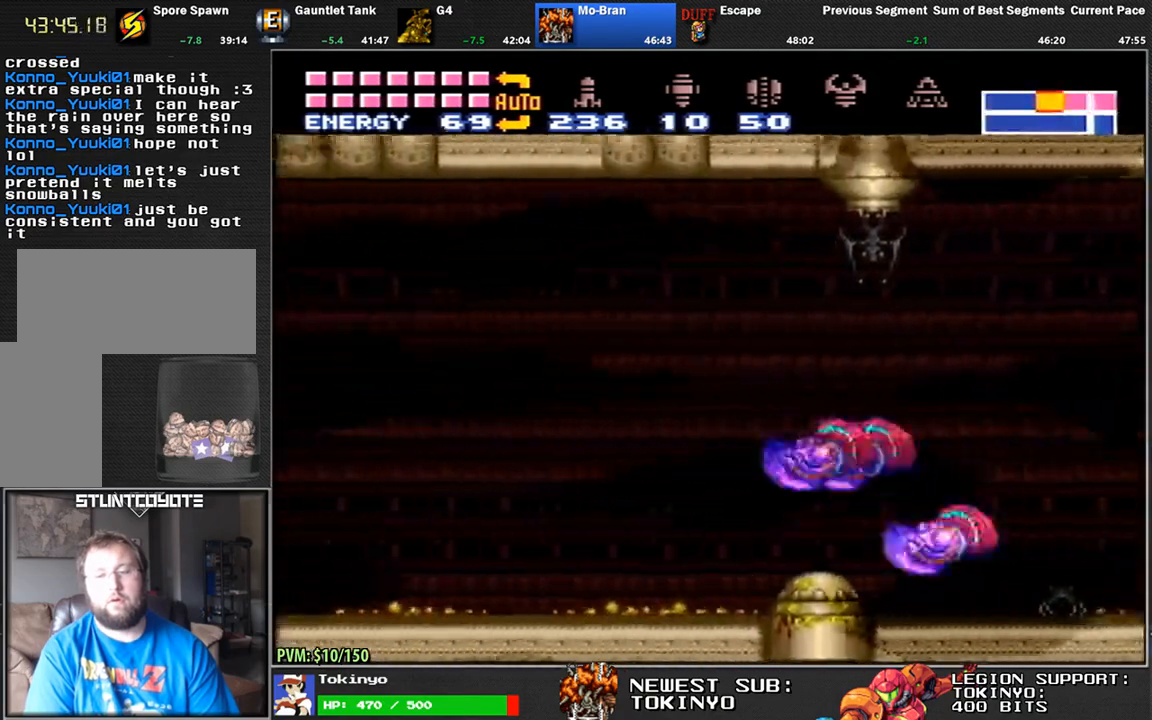
{"buttons": ["DPAD_LEFT"], "events": [[200, "B", "down"], [250, "Y", "down"], [300, "B", "up"], [317, "Y", "up"], [417, "B", "down"], [483, "B", "up"]]}
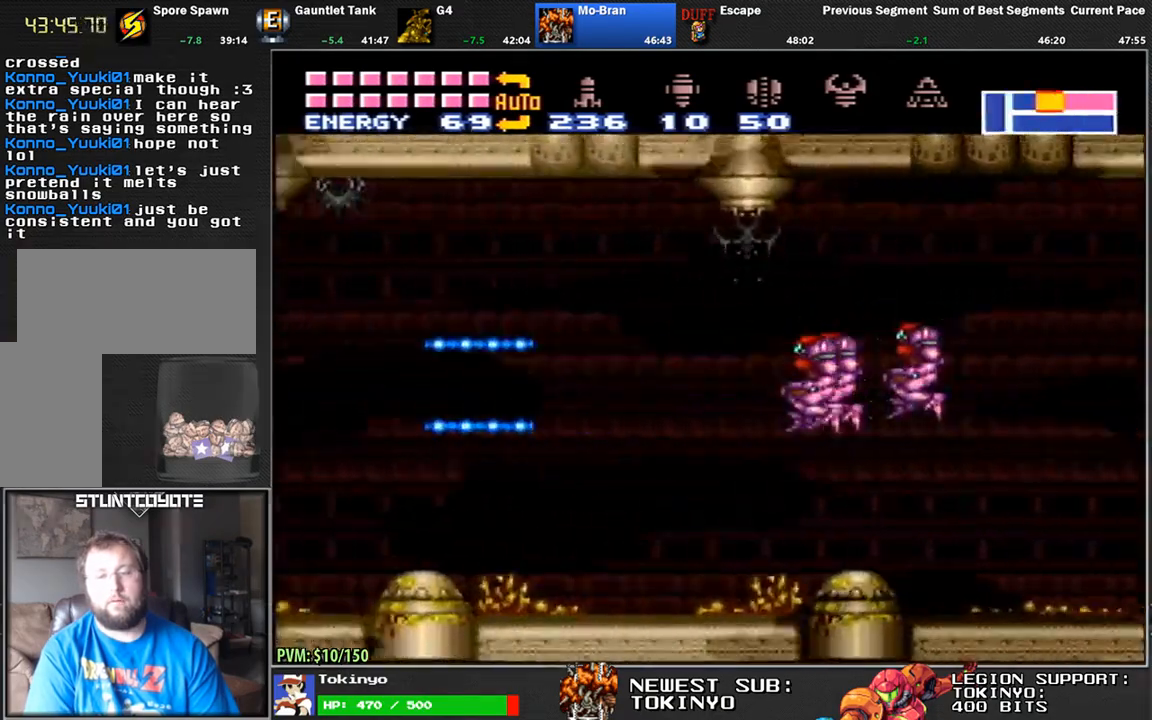
{"buttons": ["DPAD_LEFT"], "events": [[167, "B", "down"], [200, "Y", "down"], [217, "B", "up"], [267, "Y", "up"], [350, "B", "down"], [433, "B", "up"]]}
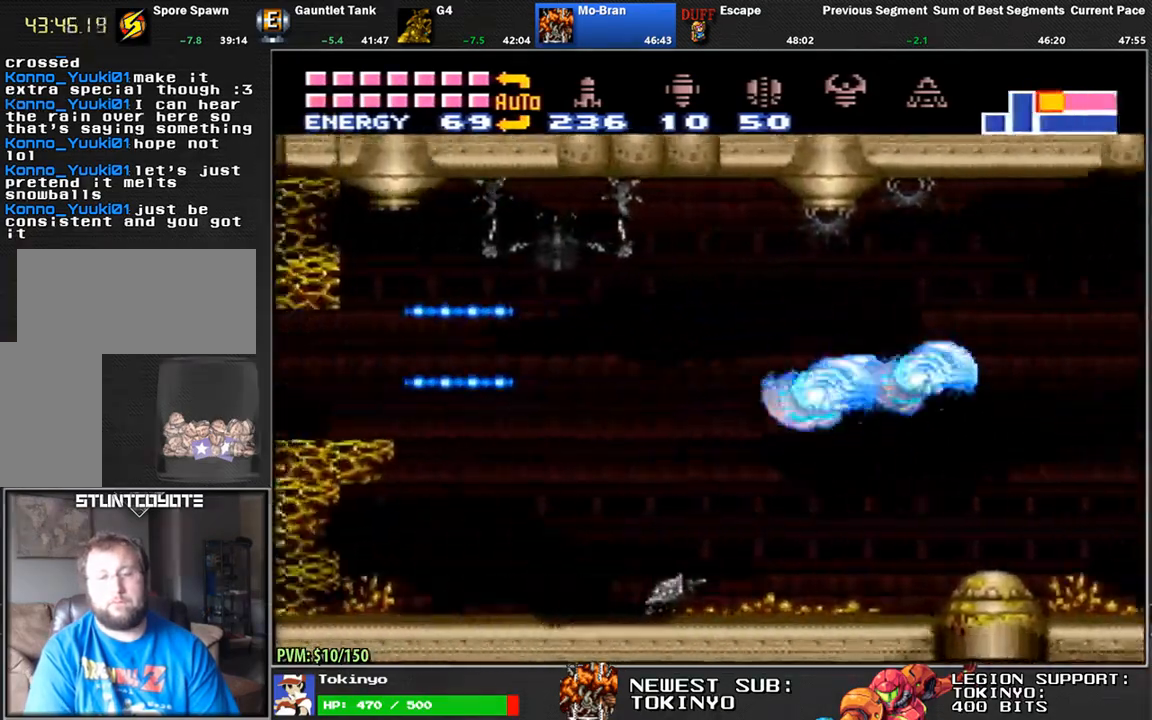
{"buttons": ["DPAD_LEFT"], "events": [[67, "B", "down"], [117, "B", "up"]]}
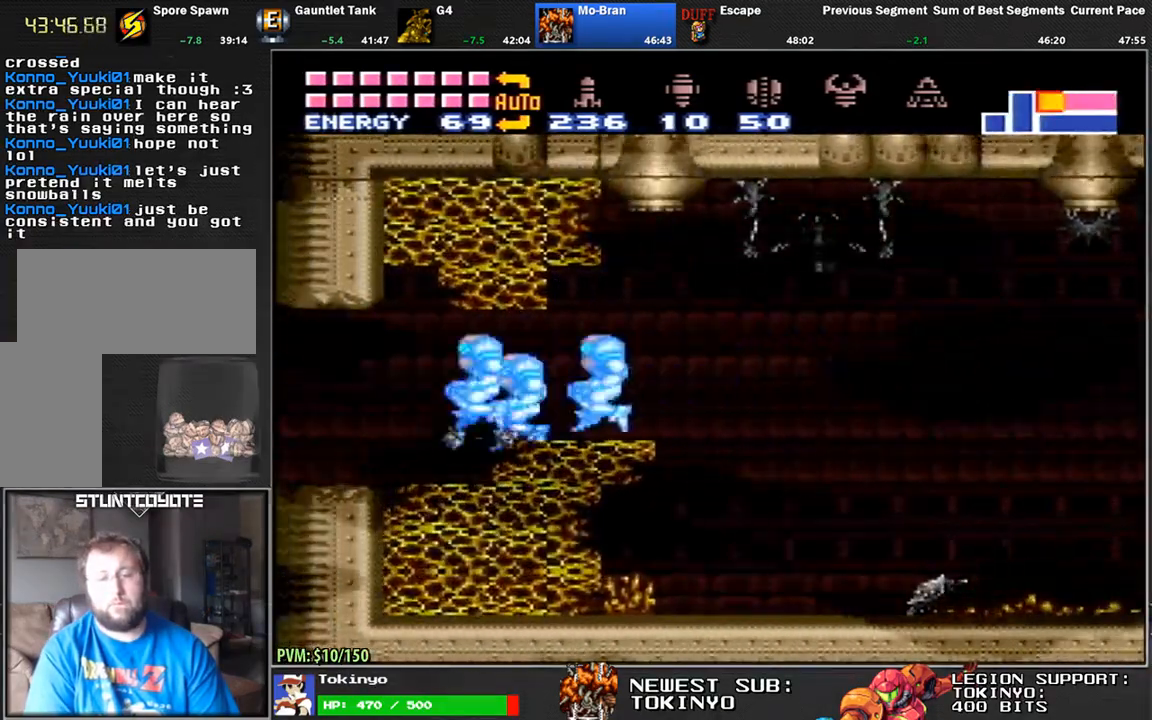
{"buttons": ["DPAD_LEFT"], "events": []}
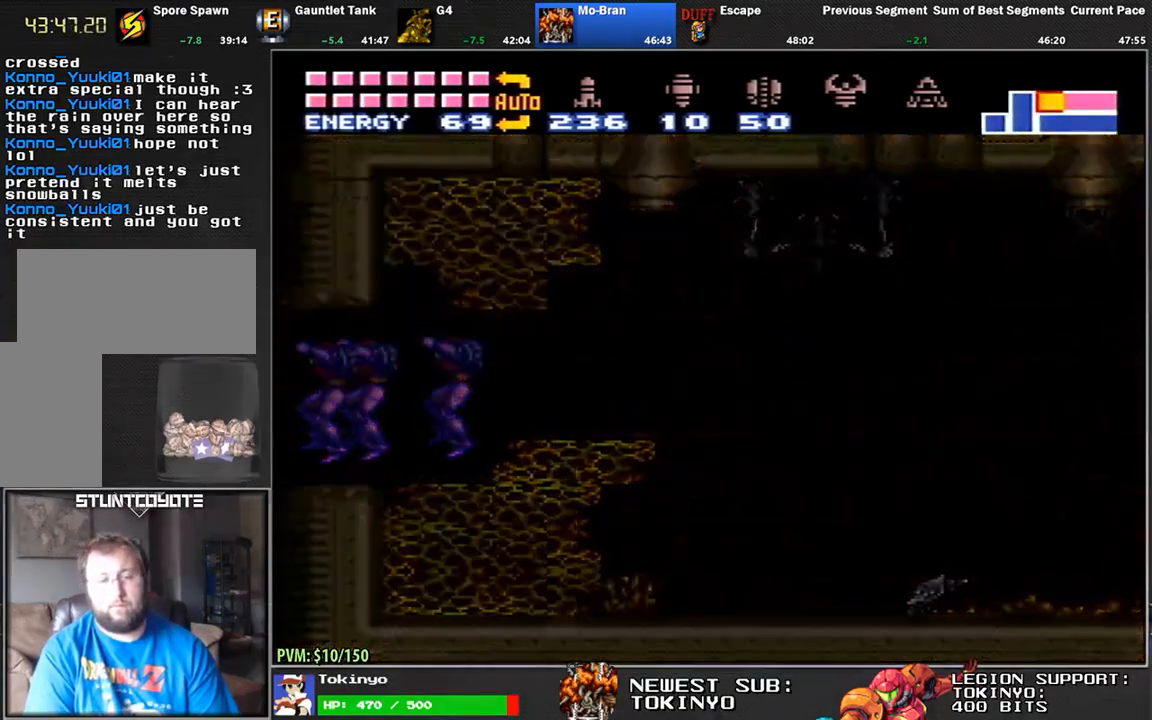
{"buttons": ["DPAD_LEFT"], "events": []}
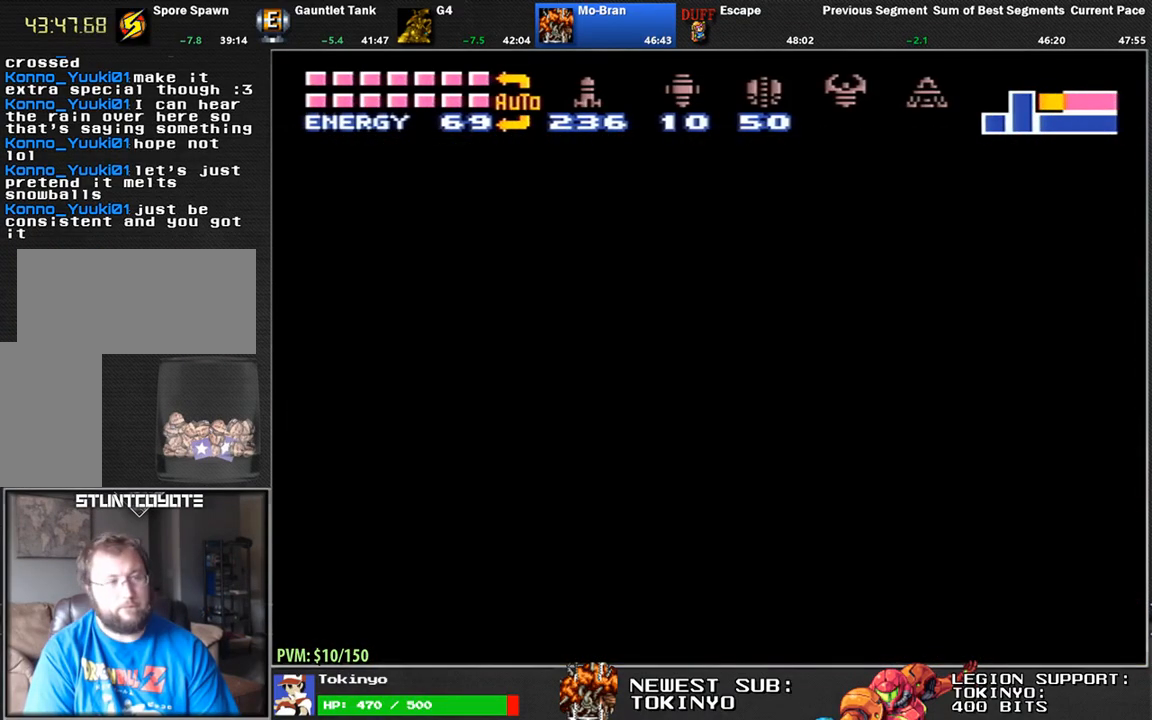
{"buttons": ["DPAD_LEFT"], "events": []}
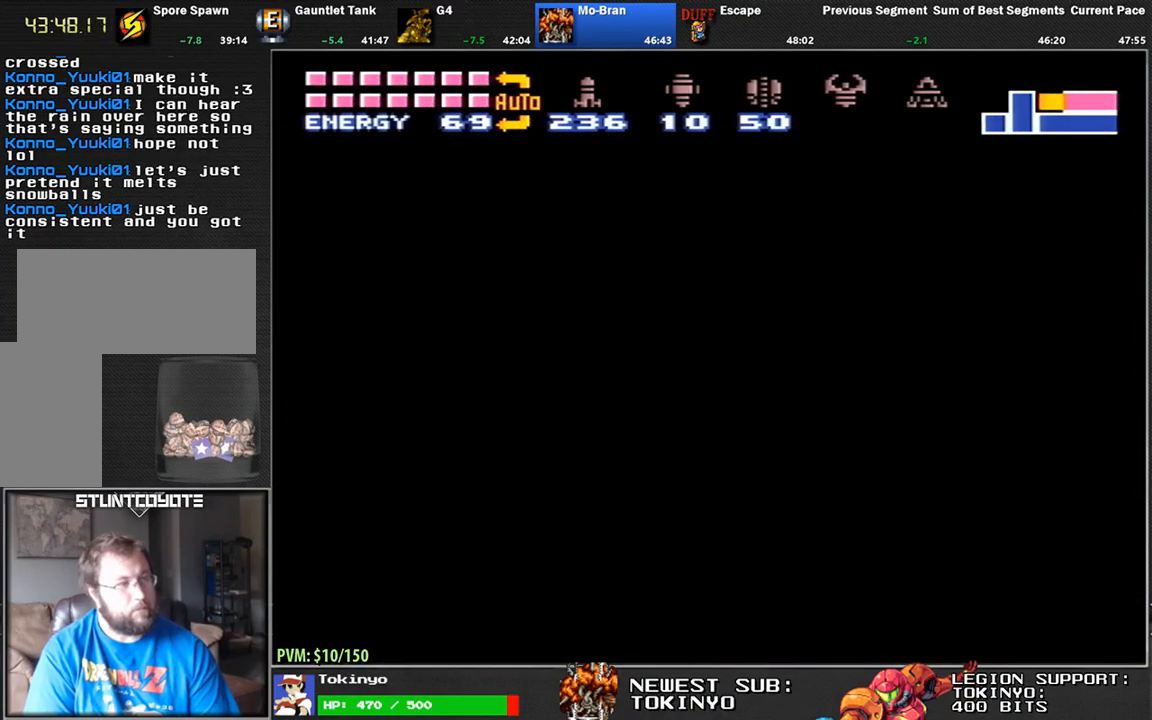
{"buttons": ["DPAD_LEFT"], "events": []}
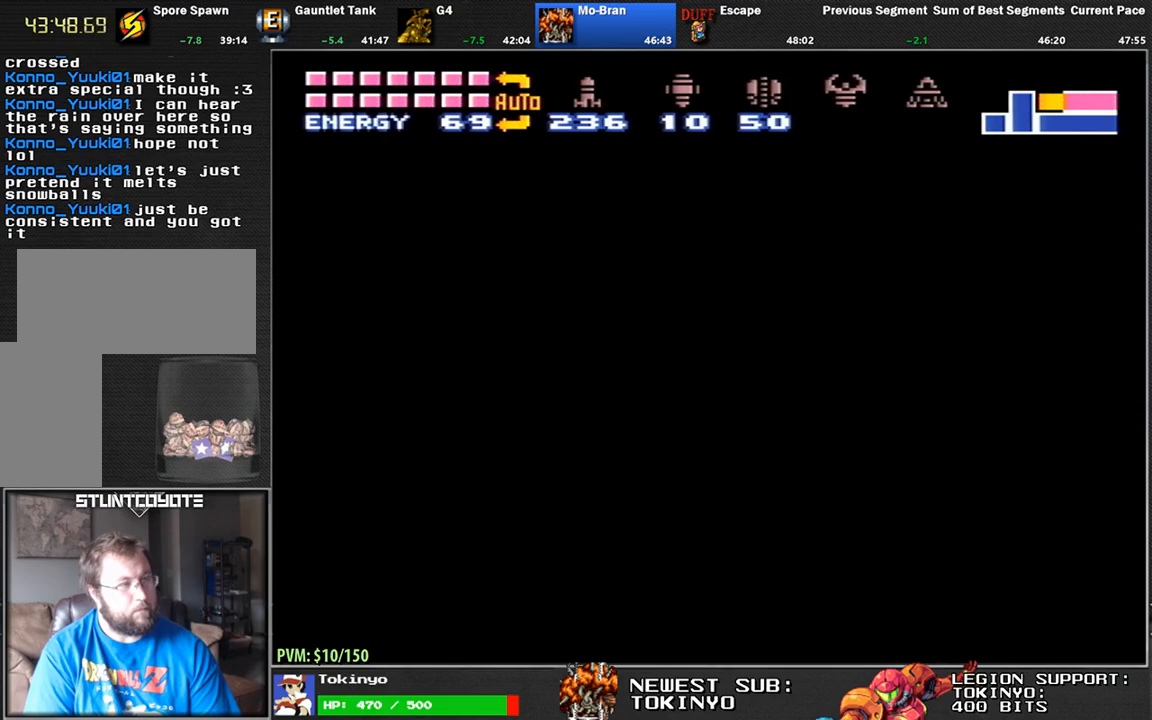
{"buttons": ["DPAD_LEFT"], "events": []}
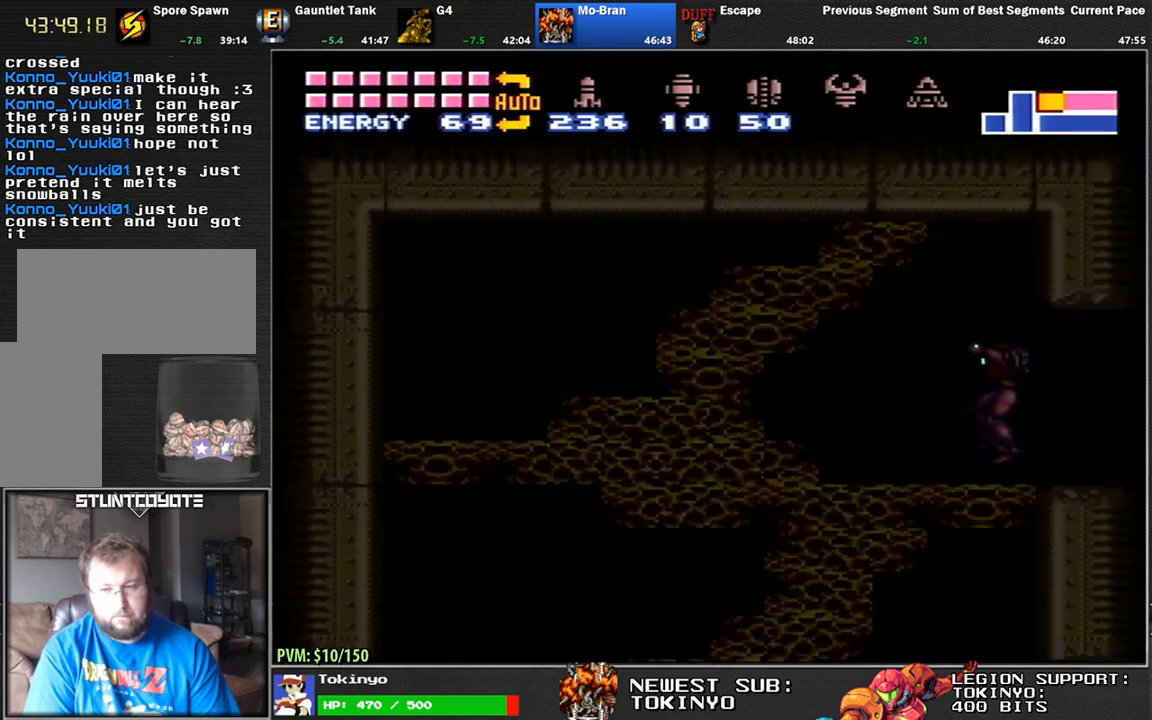
{"buttons": ["DPAD_RIGHT"], "events": [[333, "DPAD_DOWN", "down"], [367, "DPAD_LEFT", "up"], [467, "DPAD_RIGHT", "down"], [500, "DPAD_DOWN", "up"]]}
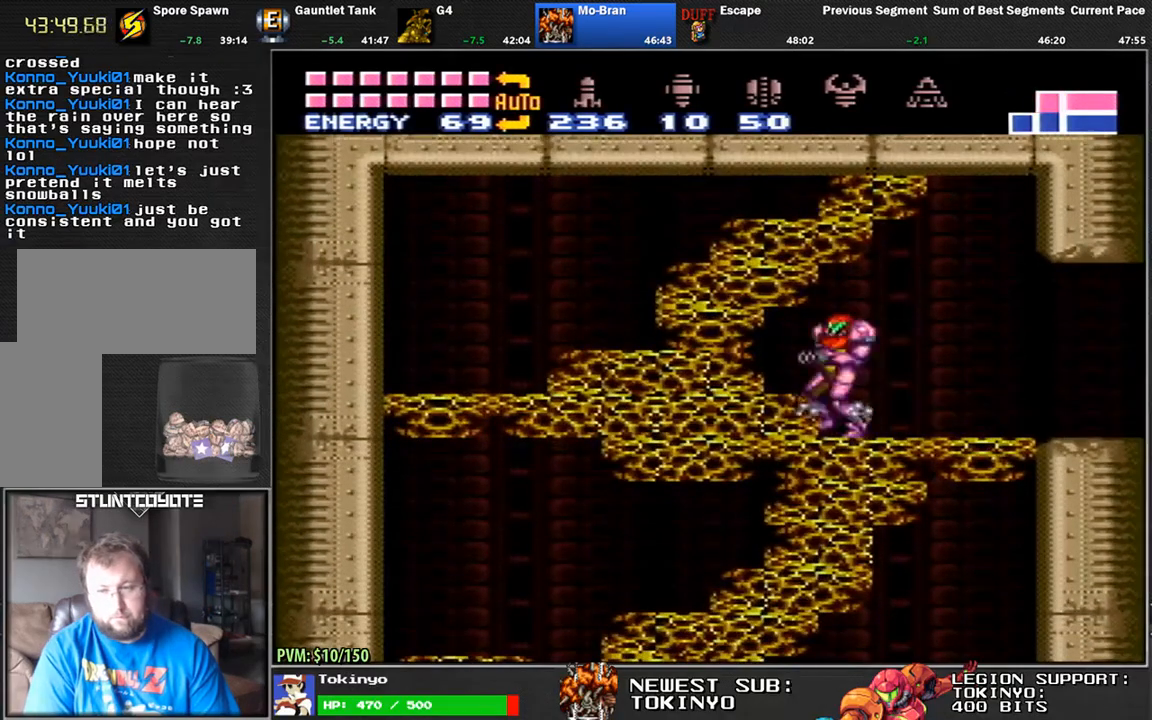
{"buttons": [], "events": [[150, "B", "down"], [150, "DPAD_RIGHT", "up"], [217, "B", "up"], [233, "DPAD_LEFT", "down"], [250, "DPAD_DOWN", "down"], [267, "DPAD_LEFT", "up"], [317, "Y", "down"], [417, "DPAD_DOWN", "up"], [417, "Y", "up"]]}
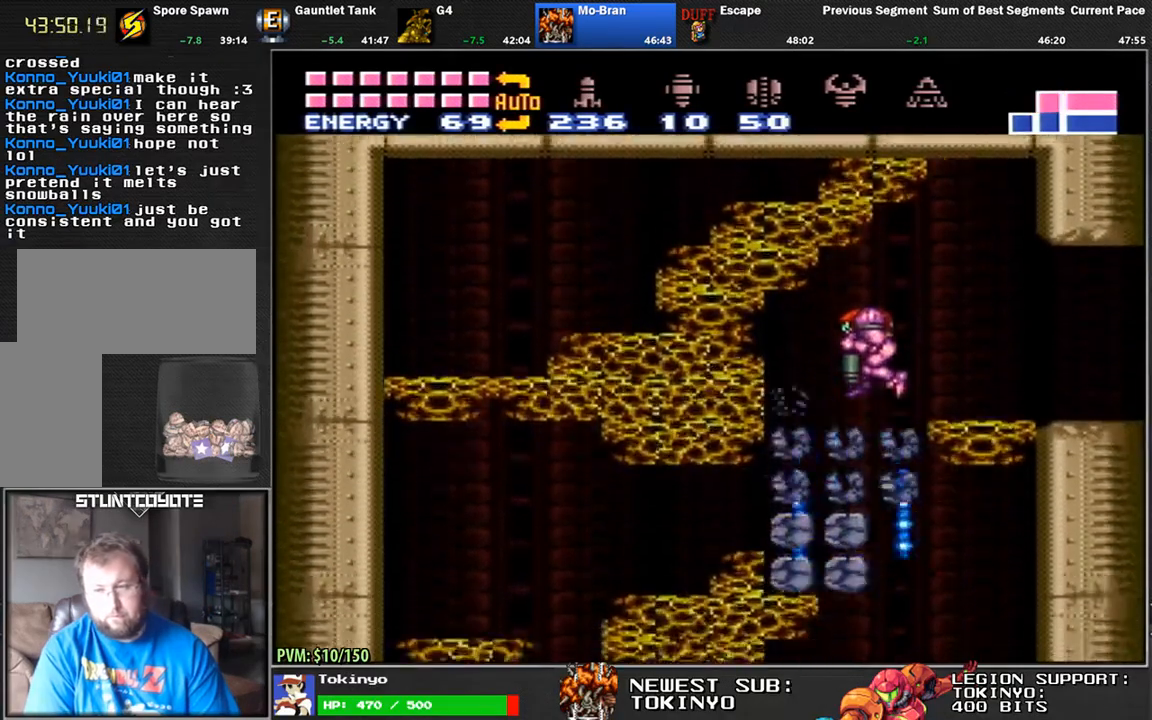
{"buttons": [], "events": [[50, "DPAD_RIGHT", "down"], [200, "DPAD_RIGHT", "up"], [233, "X", "down"], [333, "X", "up"]]}
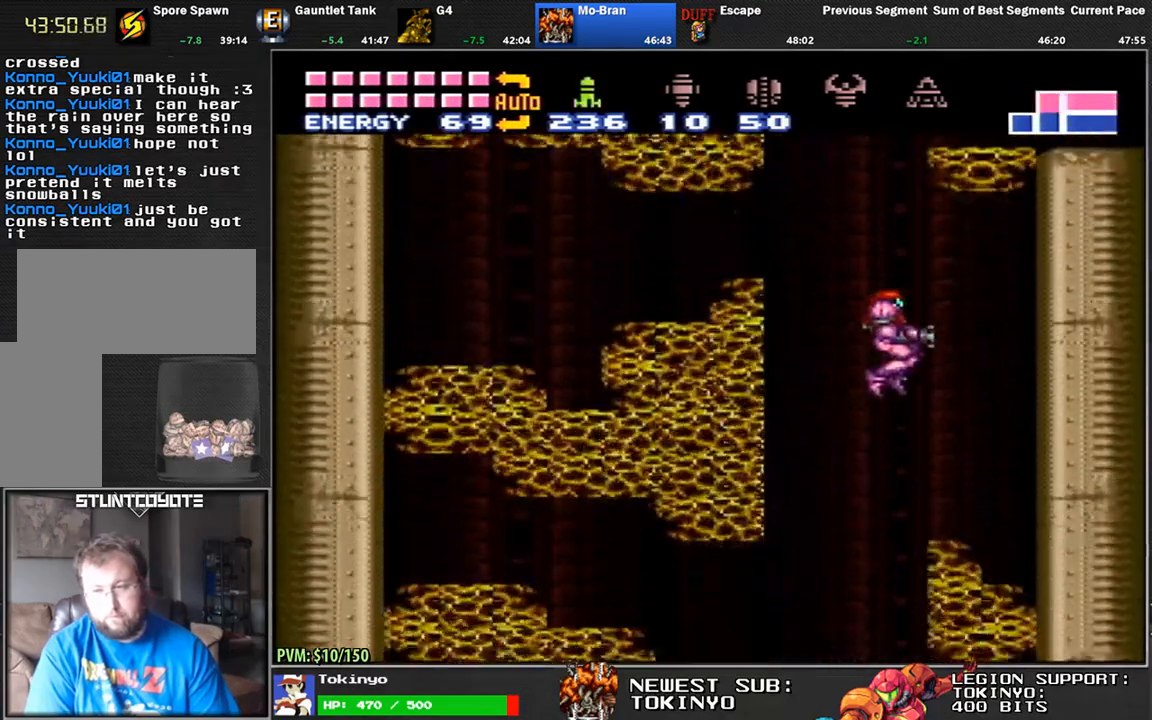
{"buttons": ["Y", "DPAD_RIGHT"], "events": [[433, "DPAD_RIGHT", "down"], [467, "Y", "down"]]}
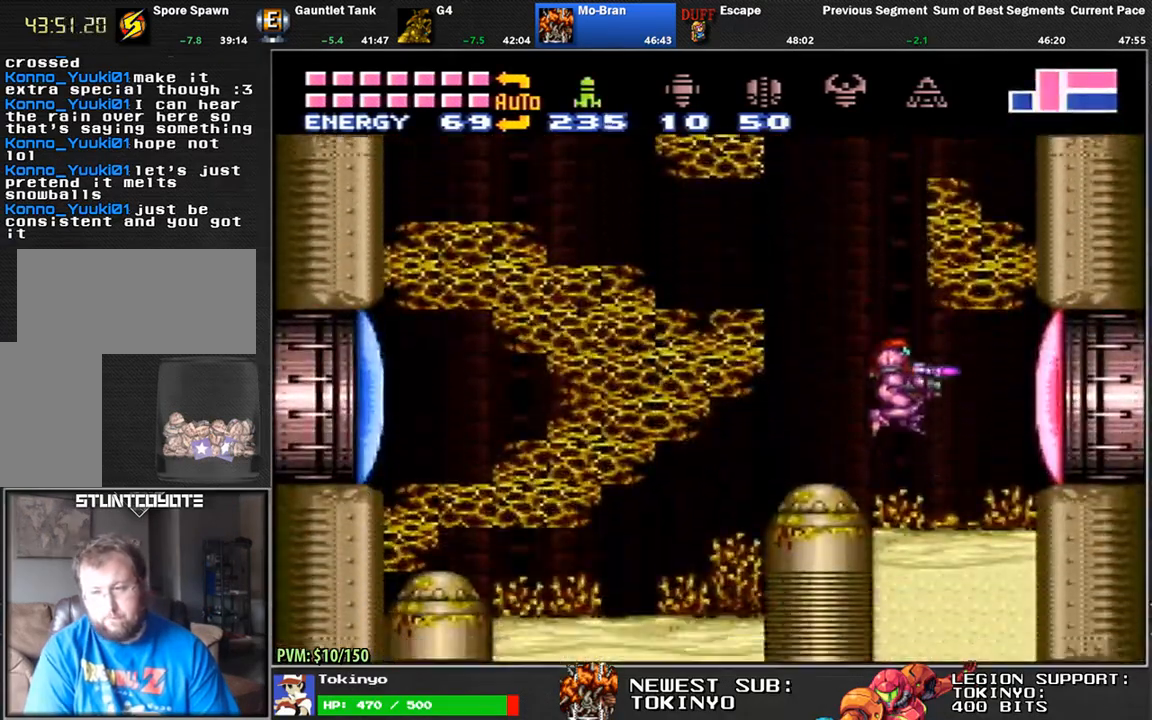
{"buttons": ["DPAD_RIGHT"], "events": [[17, "Y", "up"], [83, "A", "down"], [183, "A", "up"], [233, "B", "down"], [317, "B", "up"]]}
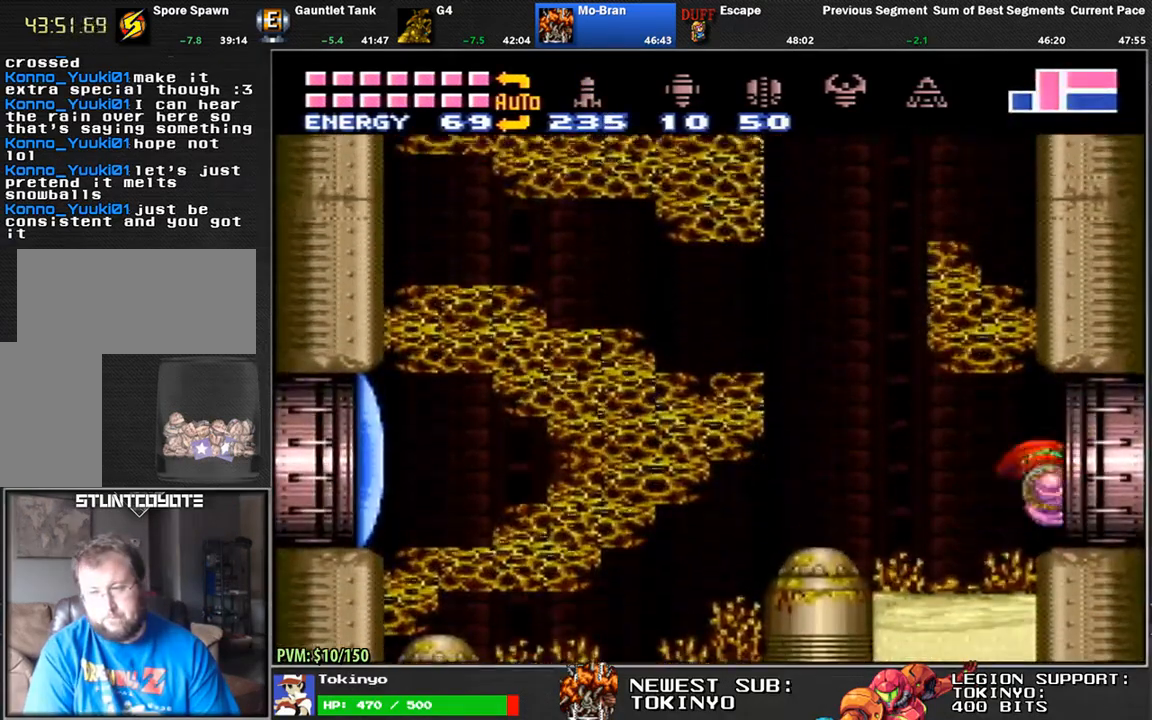
{"buttons": [], "events": [[233, "DPAD_RIGHT", "up"]]}
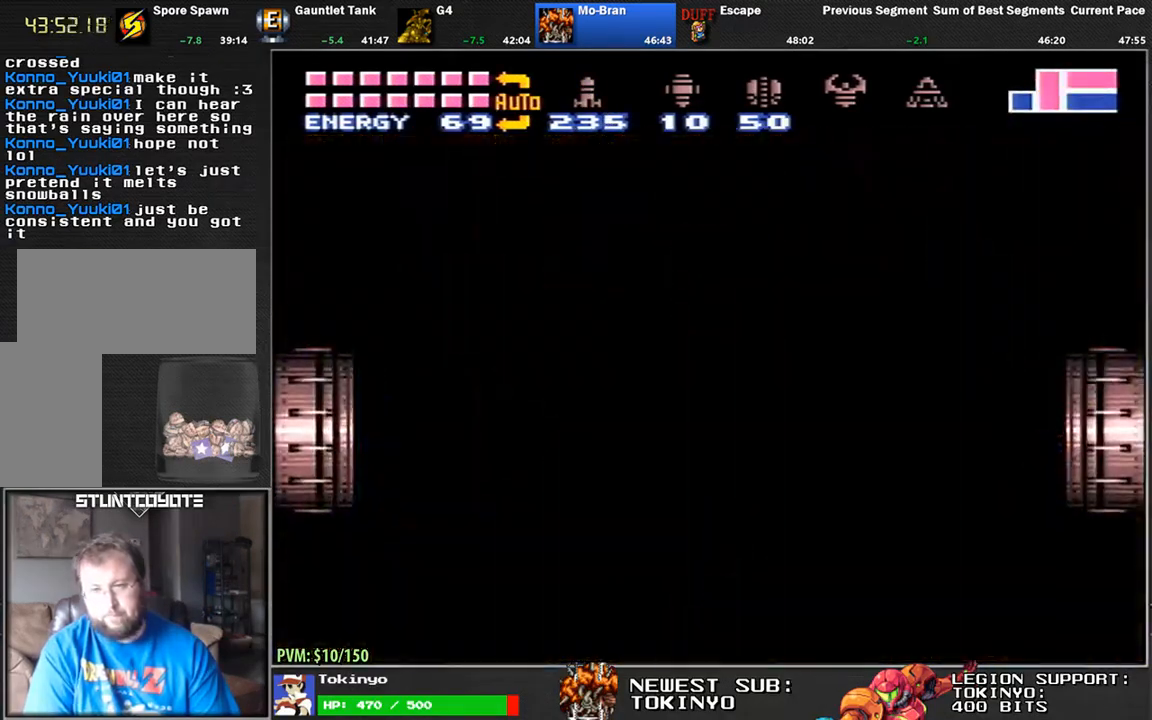
{"buttons": [], "events": []}
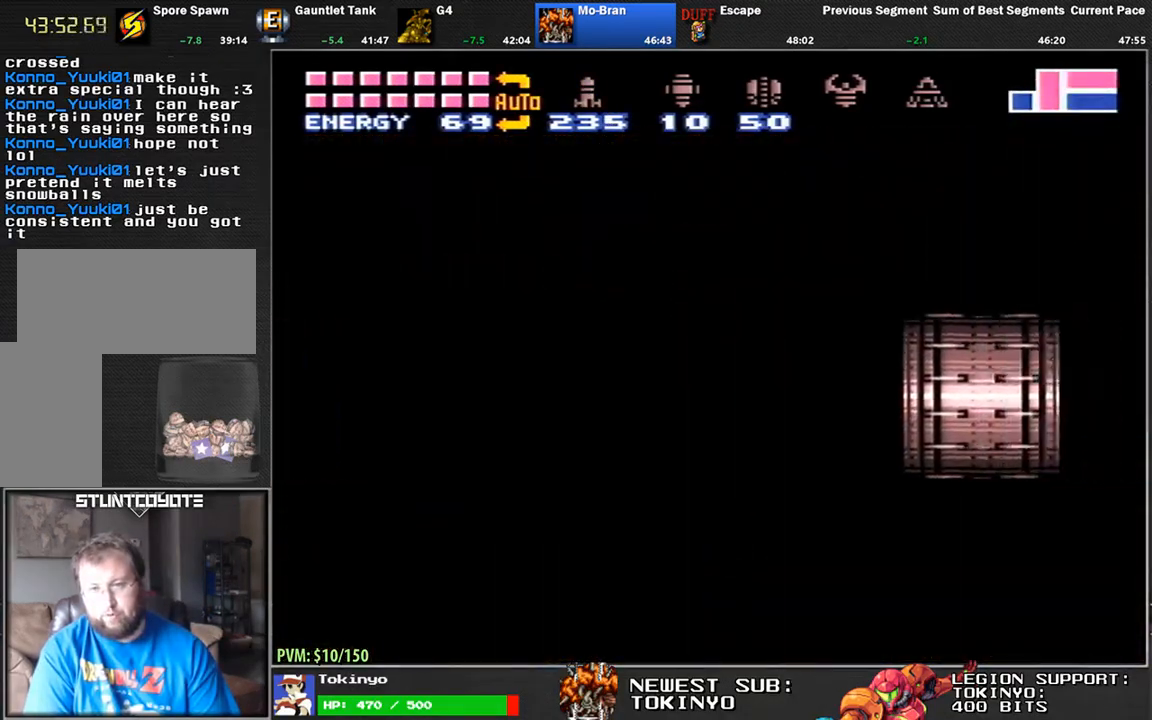
{"buttons": [], "events": []}
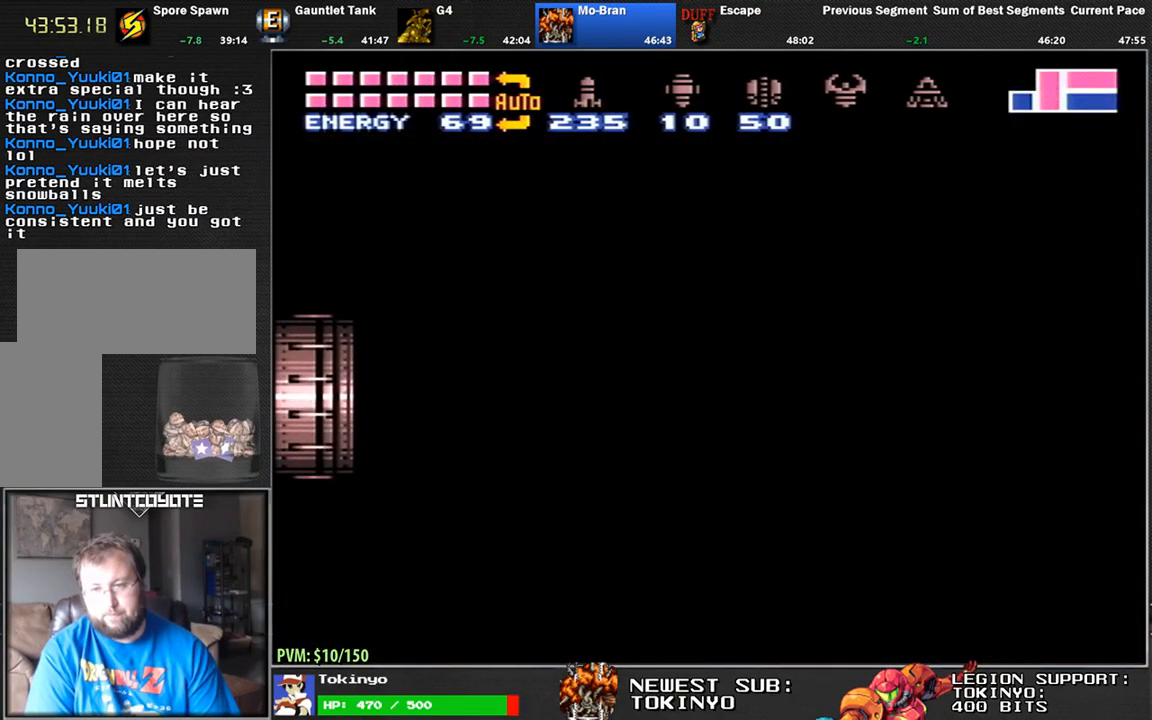
{"buttons": ["DPAD_RIGHT"], "events": [[117, "DPAD_RIGHT", "down"]]}
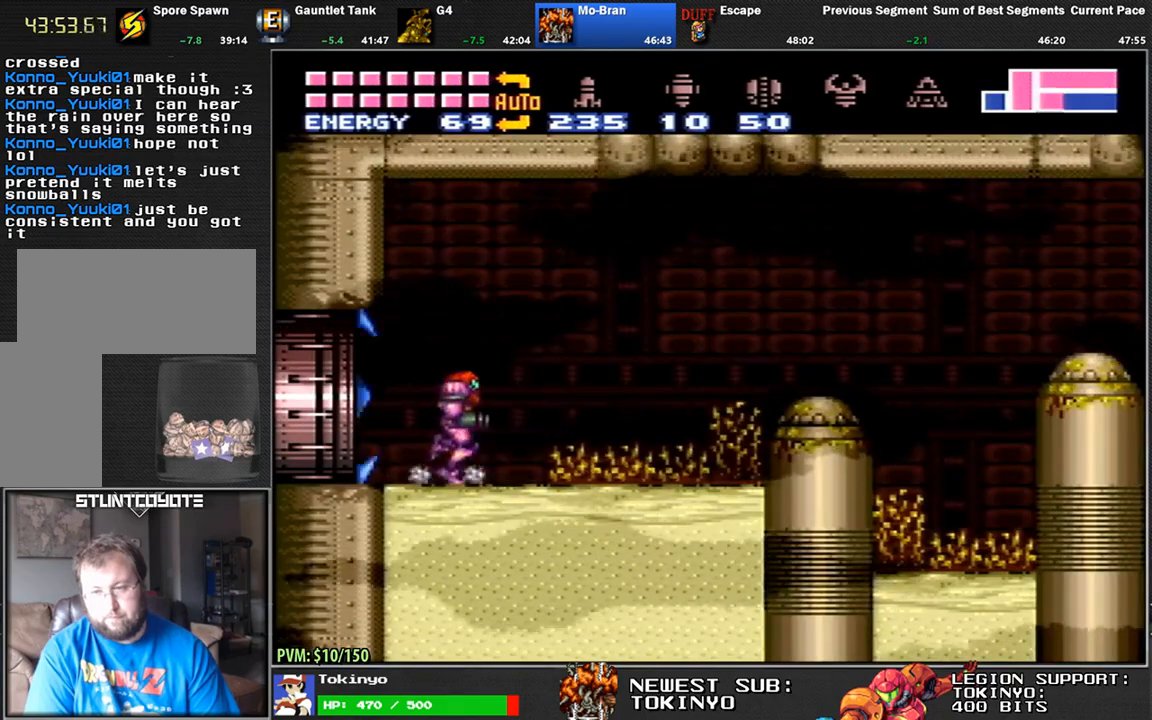
{"buttons": ["DPAD_RIGHT"], "events": [[267, "B", "down"], [483, "B", "up"]]}
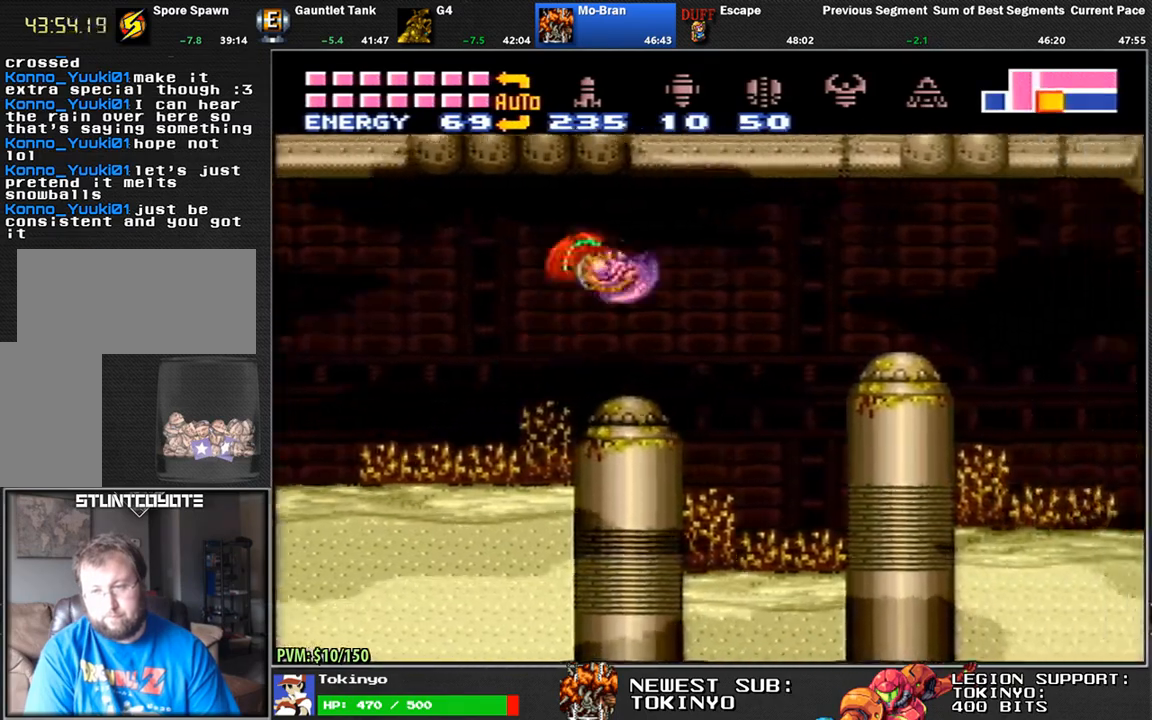
{"buttons": ["DPAD_RIGHT"], "events": []}
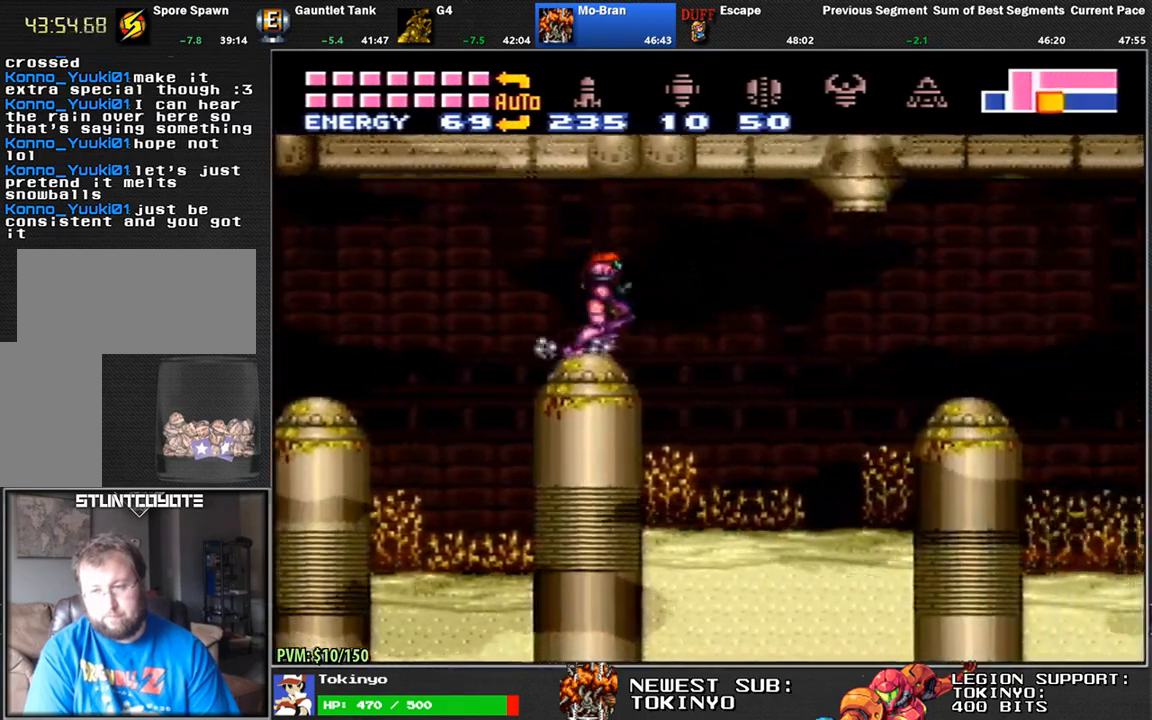
{"buttons": ["DPAD_RIGHT"], "events": [[83, "B", "down"], [150, "B", "up"], [400, "X", "down"], [483, "X", "up"]]}
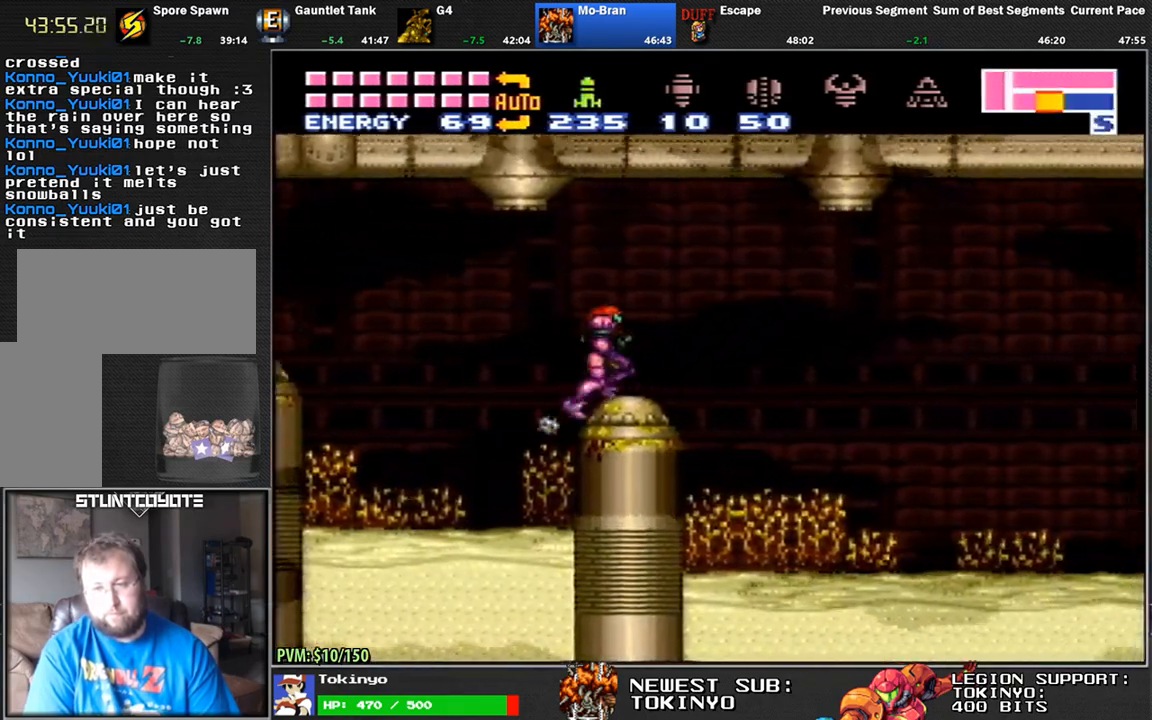
{"buttons": ["B", "DPAD_RIGHT"], "events": [[67, "X", "down"], [133, "X", "up"], [250, "B", "down"], [317, "B", "up"], [450, "B", "down"]]}